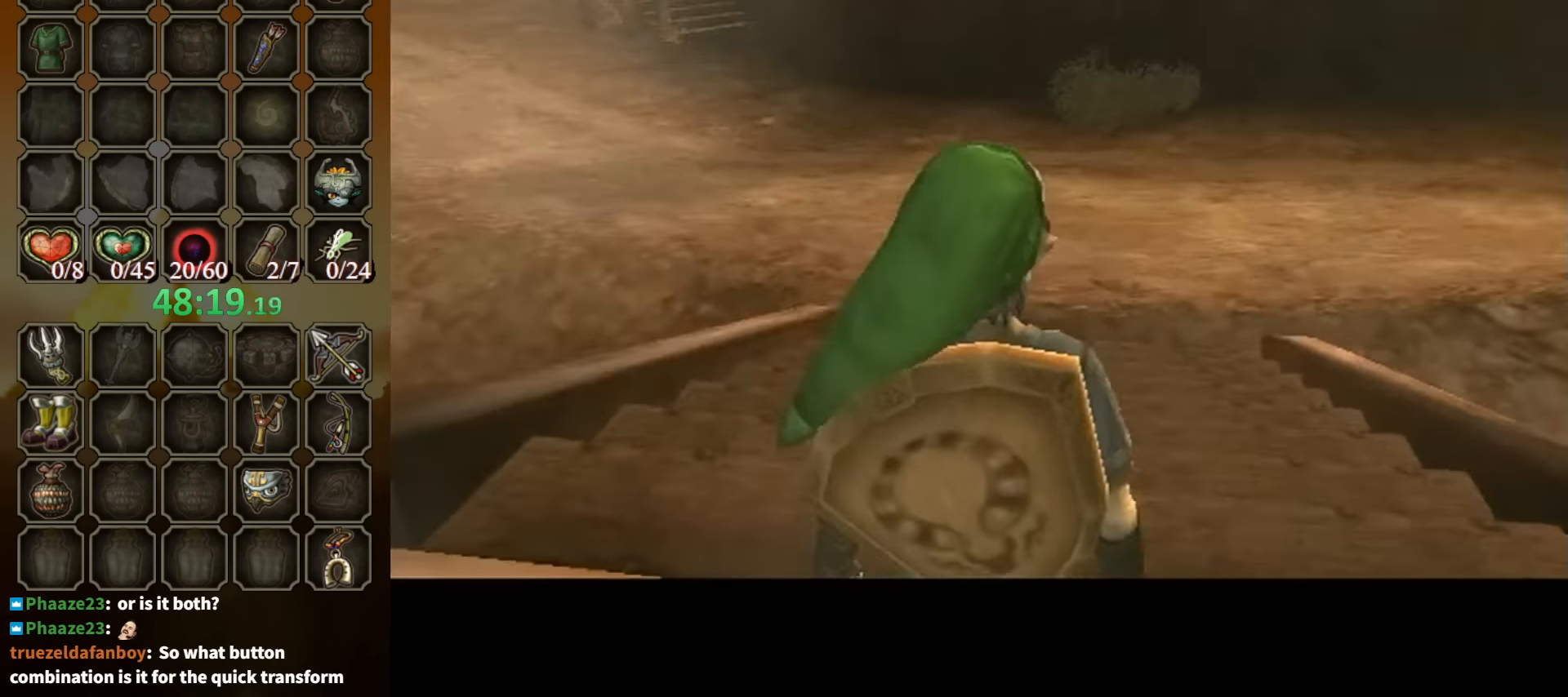
Gameplay with a controller (Nintendo layout); each line is a JSON object with the inputs held at the frame after it. "events" lists button and stick changes between this image and that frame as [ms after this image, input, new state], when the widget could be followed in between. Not read: L3 R3.
{"buttons": ["DPAD_RIGHT"], "left_stick": "center", "right_stick": "center", "events": [[467, "DPAD_RIGHT", "down"]]}
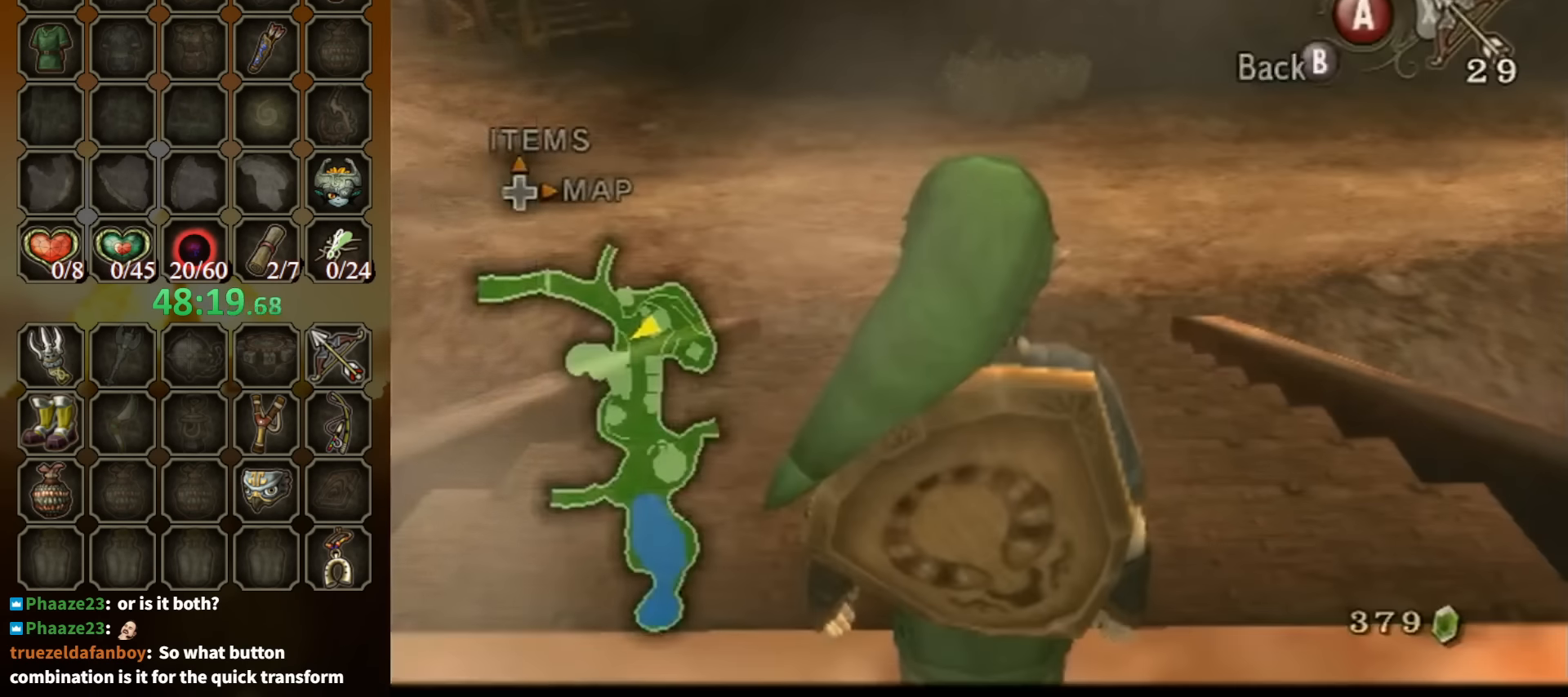
{"buttons": [], "left_stick": "center", "right_stick": "center", "events": [[34, "DPAD_RIGHT", "up"], [400, "B", "down"], [434, "B", "up"]]}
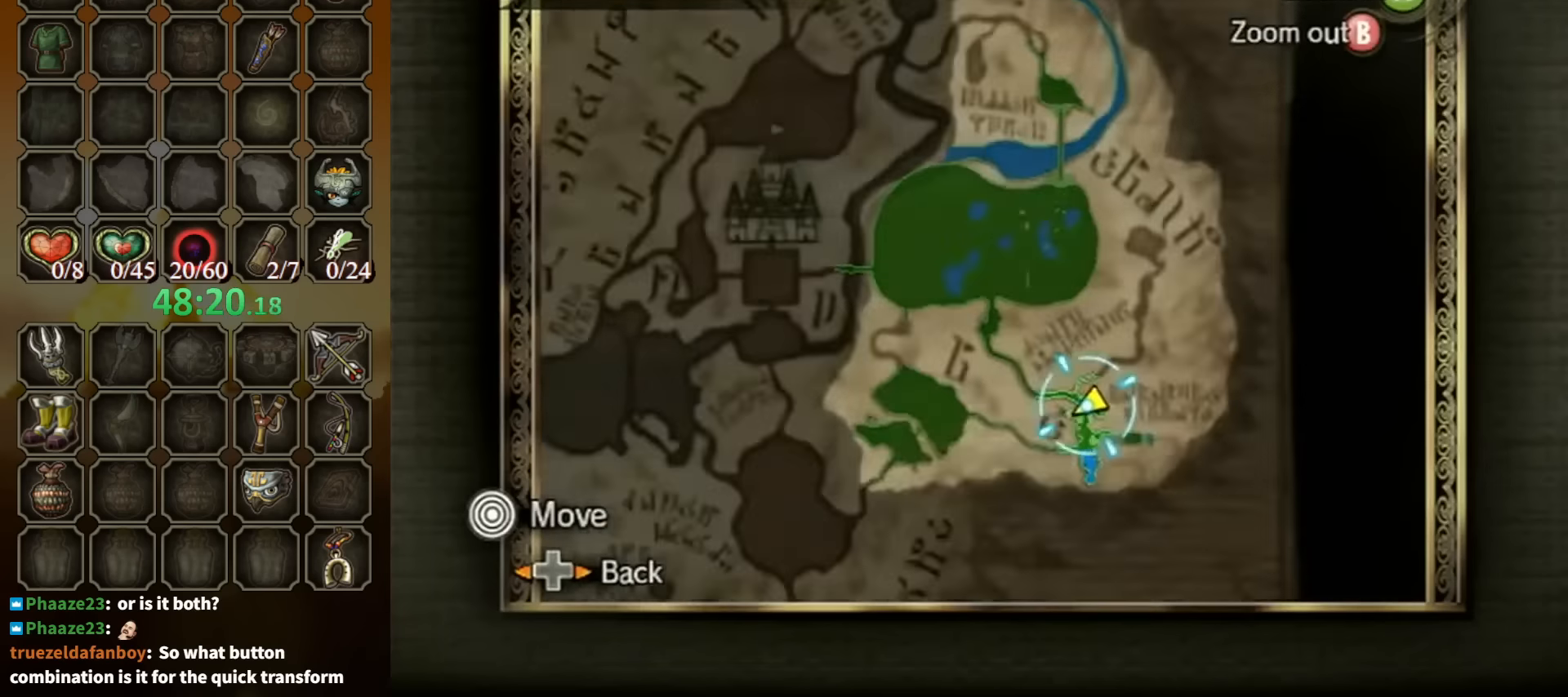
{"buttons": [], "left_stick": "up-left", "right_stick": "center", "events": [[334, "Z", "down"], [334, "left_stick", "up-left"], [434, "Z", "up"]]}
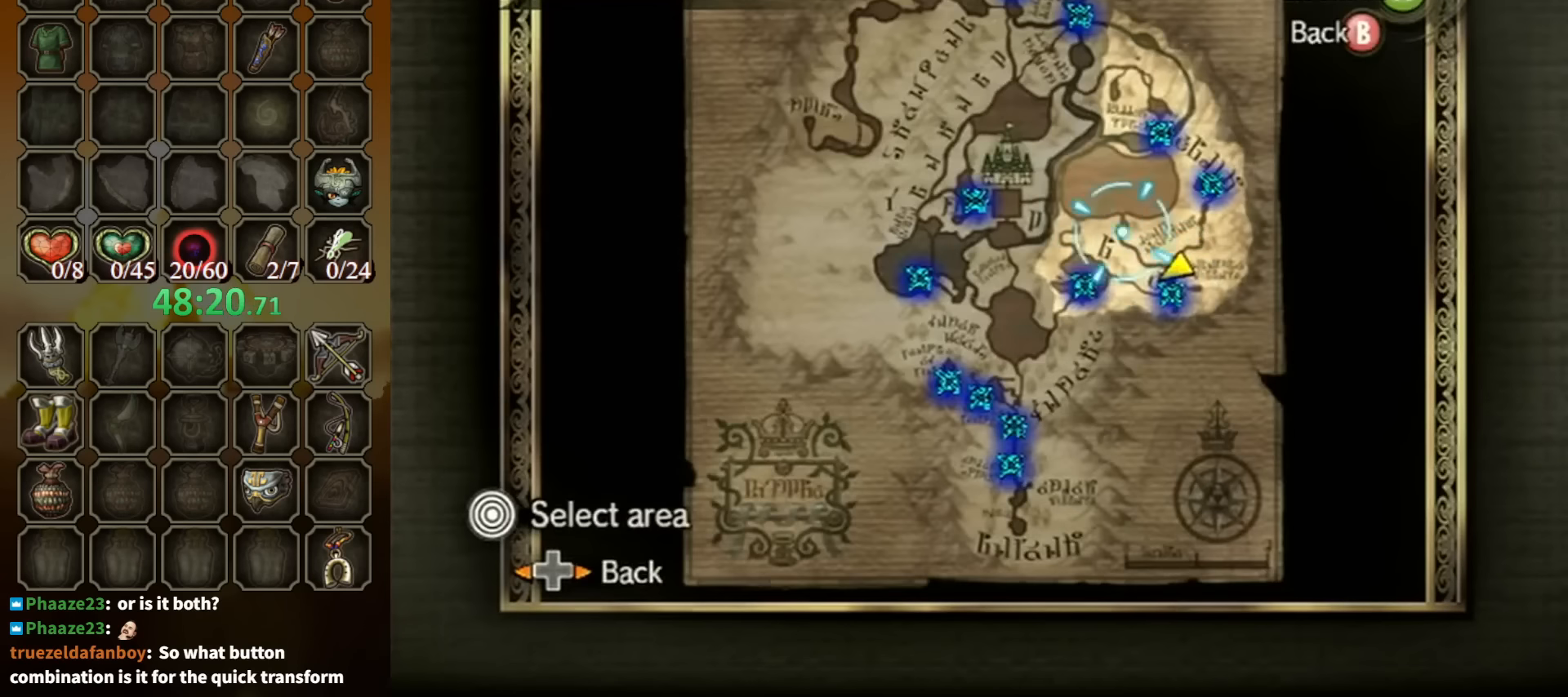
{"buttons": [], "left_stick": "up", "right_stick": "center", "events": [[400, "left_stick", "up"]]}
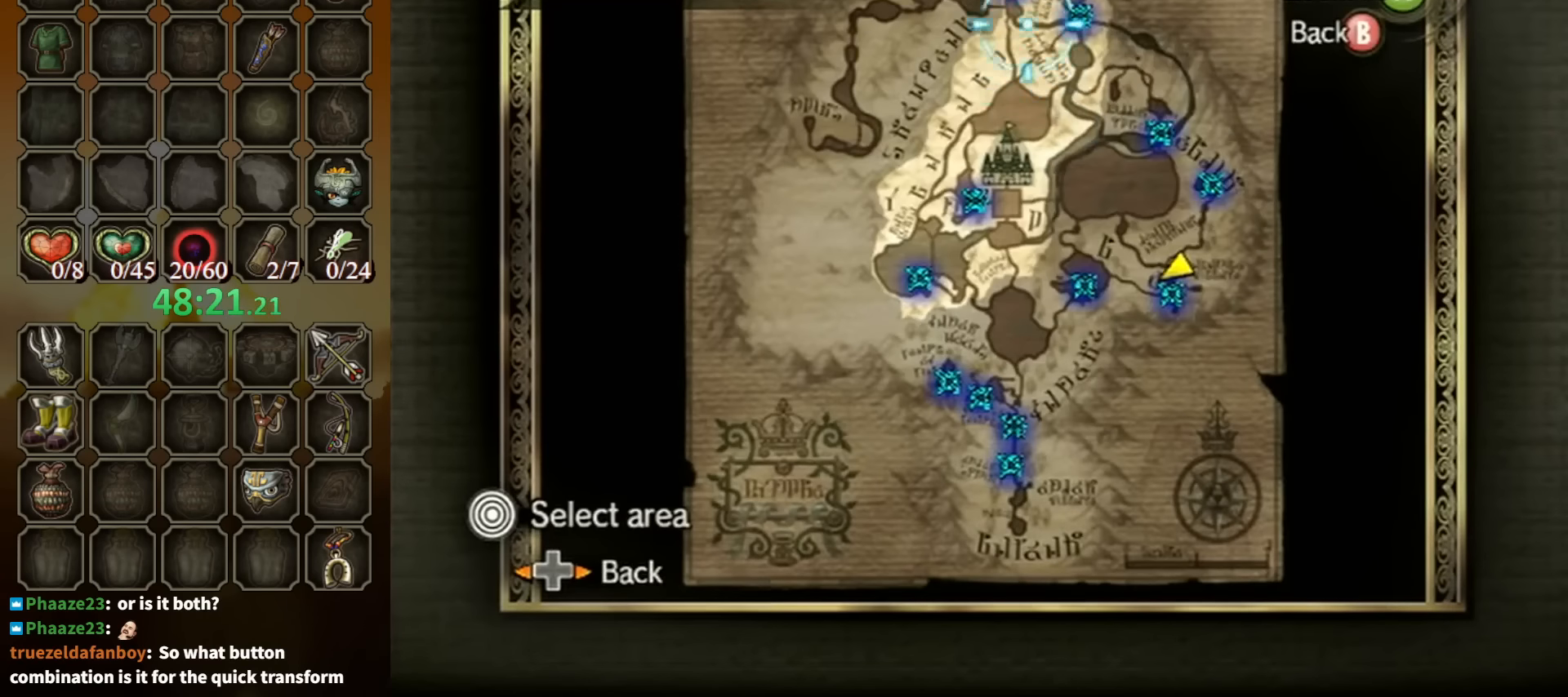
{"buttons": [], "left_stick": "up", "right_stick": "center", "events": [[34, "A", "down"], [100, "left_stick", "center"], [134, "A", "up"], [300, "left_stick", "up"]]}
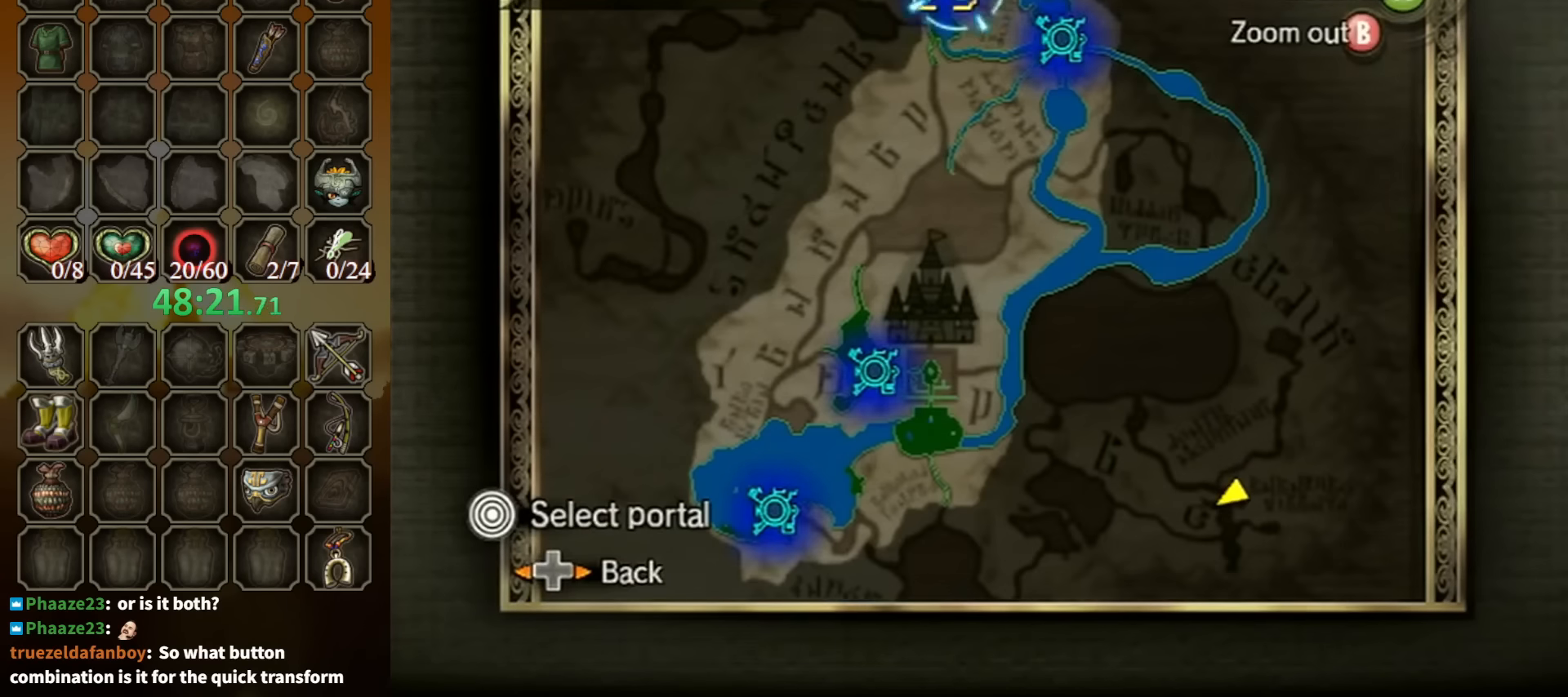
{"buttons": ["A"], "left_stick": "center", "right_stick": "center", "events": [[100, "A", "down"], [100, "left_stick", "center"], [167, "A", "up"], [200, "A", "down"], [300, "A", "up"], [467, "A", "down"]]}
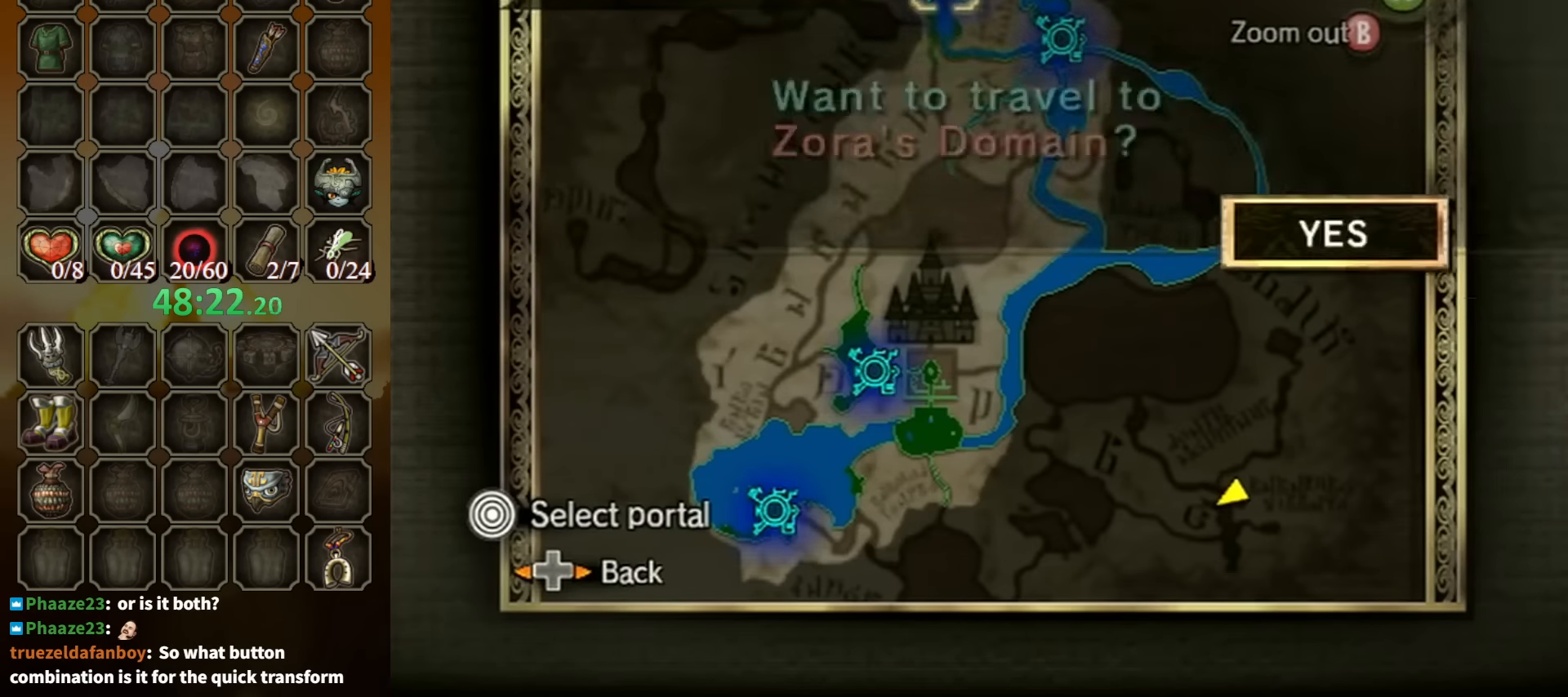
{"buttons": [], "left_stick": "center", "right_stick": "center", "events": [[100, "A", "up"], [134, "A", "down"], [400, "A", "up"]]}